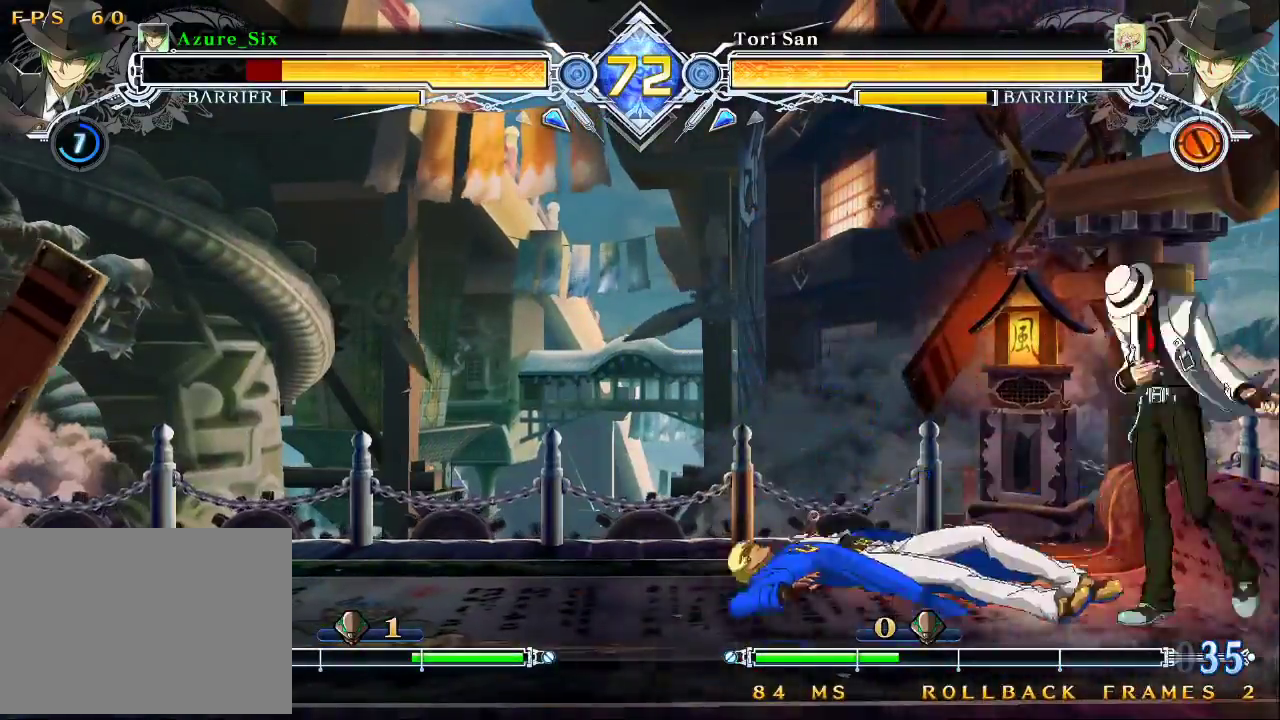
Gameplay with a controller (arcade stick); each line is a JSON object with the inputs held at the frame after it. "events" lists button and stick changes between this image and that frame as [ms after this image, input, new state], when the widget could be followed in between. Not read: L3 R3.
{"buttons": [], "left_stick": "left", "events": [[300, "left_stick", "left"], [433, "TRIANGLE", "up"], [467, "SQUARE", "up"]]}
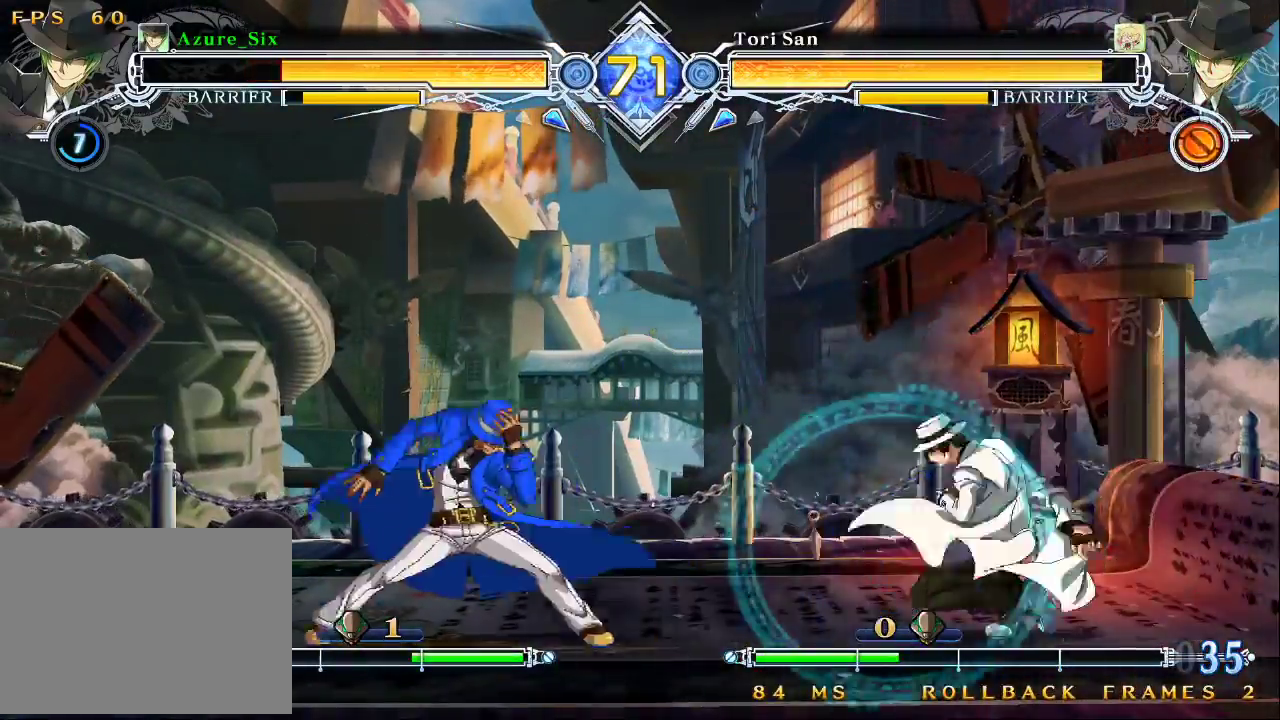
{"buttons": ["CROSS"], "left_stick": "right", "events": [[100, "left_stick", "up-left"], [267, "left_stick", "left"], [367, "left_stick", "right"], [433, "CROSS", "down"]]}
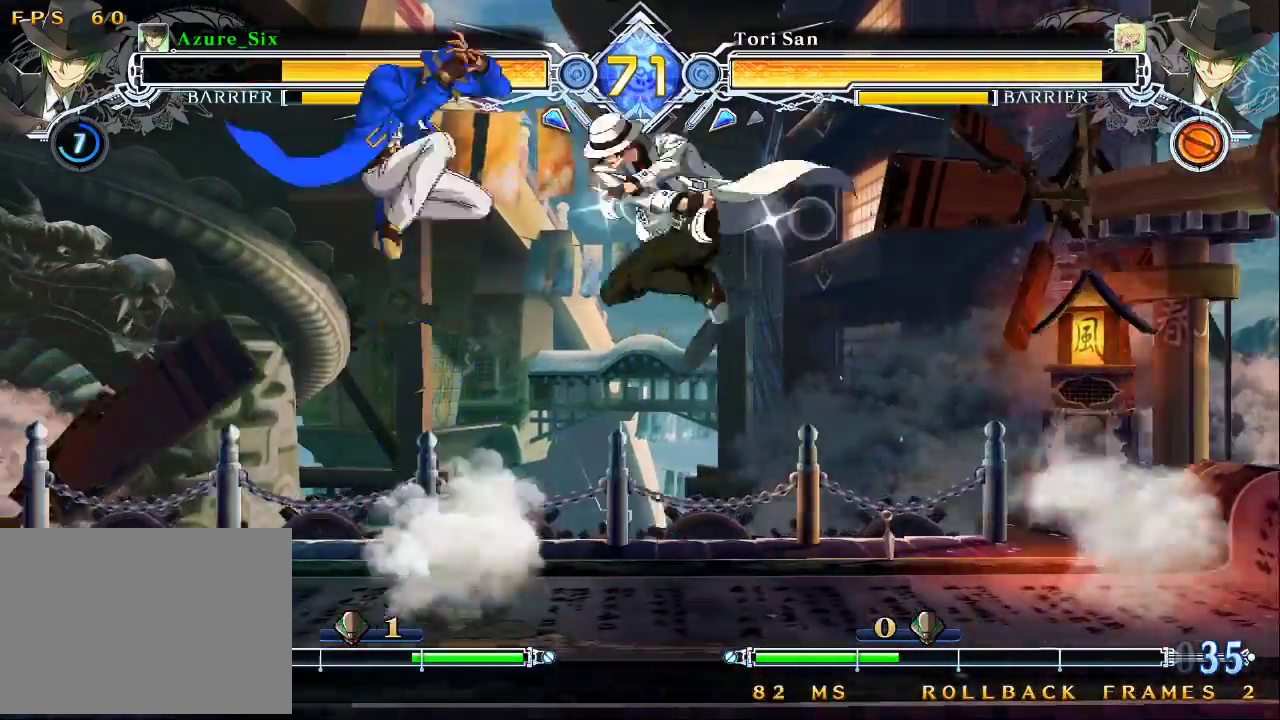
{"buttons": ["SQUARE", "TRIANGLE"], "left_stick": "left", "events": [[67, "CROSS", "up"], [67, "left_stick", "center"], [433, "SQUARE", "down"], [433, "TRIANGLE", "down"], [467, "left_stick", "left"]]}
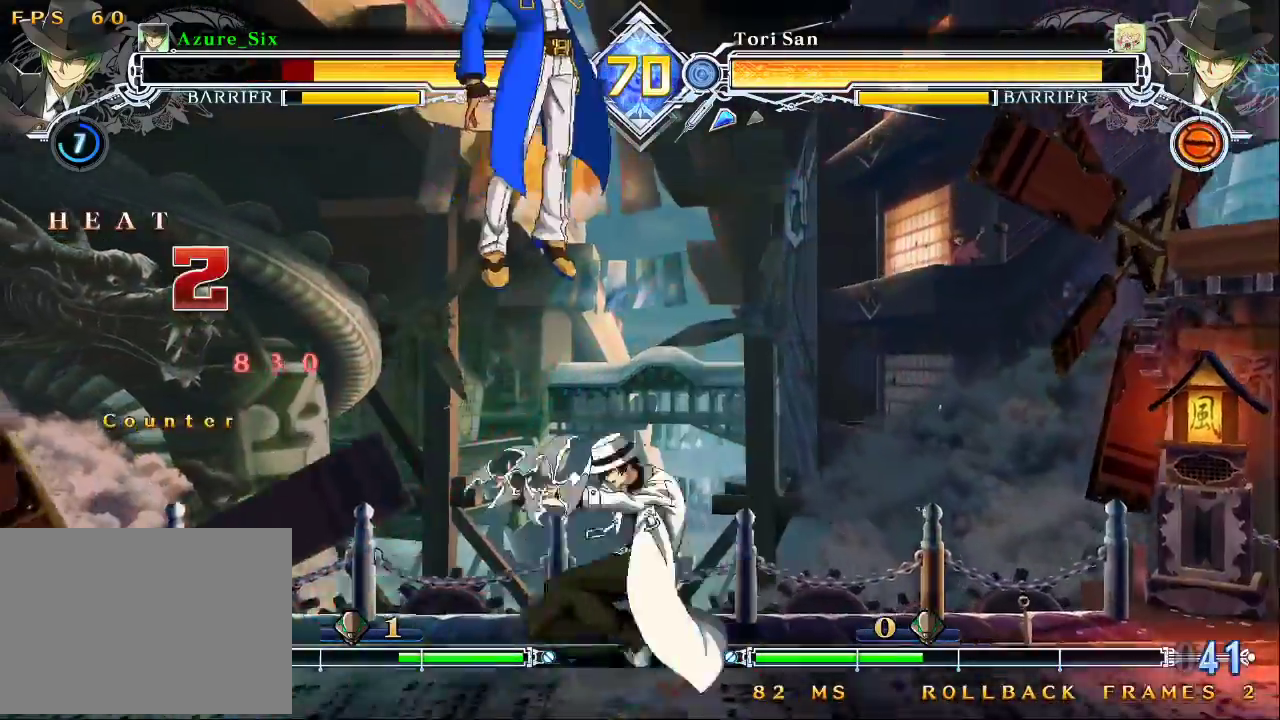
{"buttons": ["SQUARE"], "left_stick": "left", "events": [[500, "TRIANGLE", "up"]]}
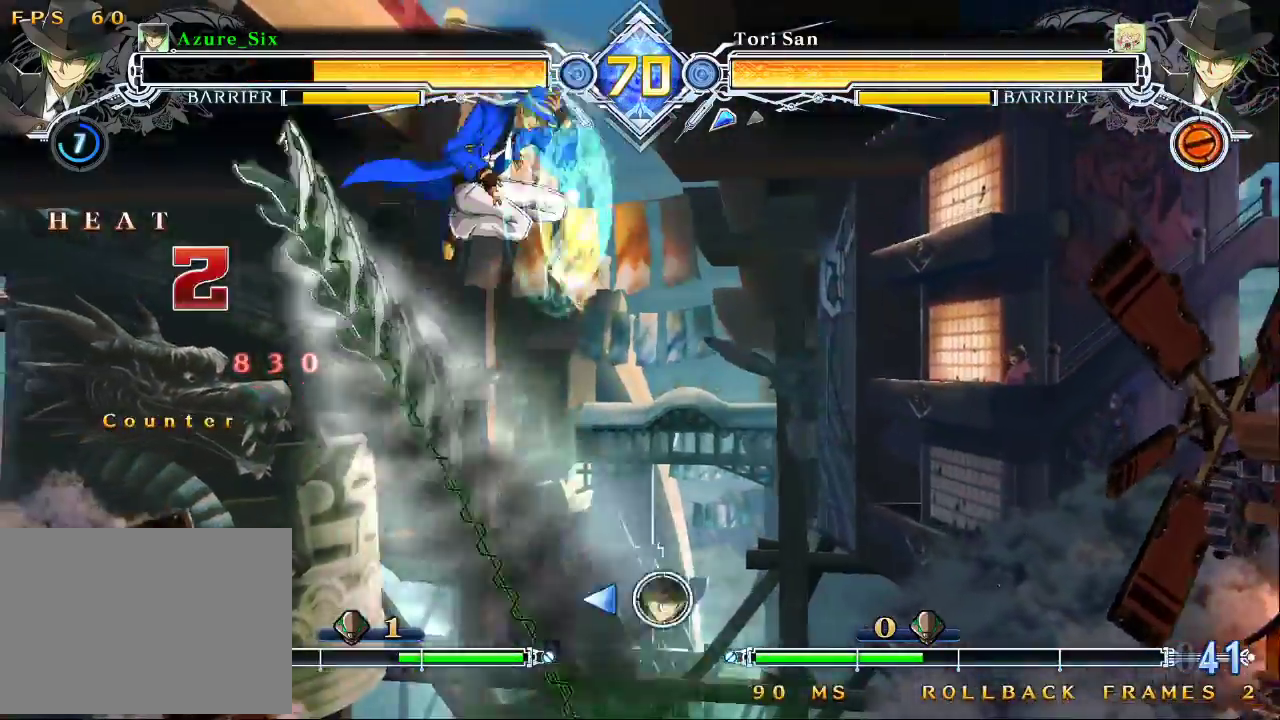
{"buttons": [], "left_stick": "up-left", "events": [[33, "SQUARE", "up"], [367, "left_stick", "up-left"]]}
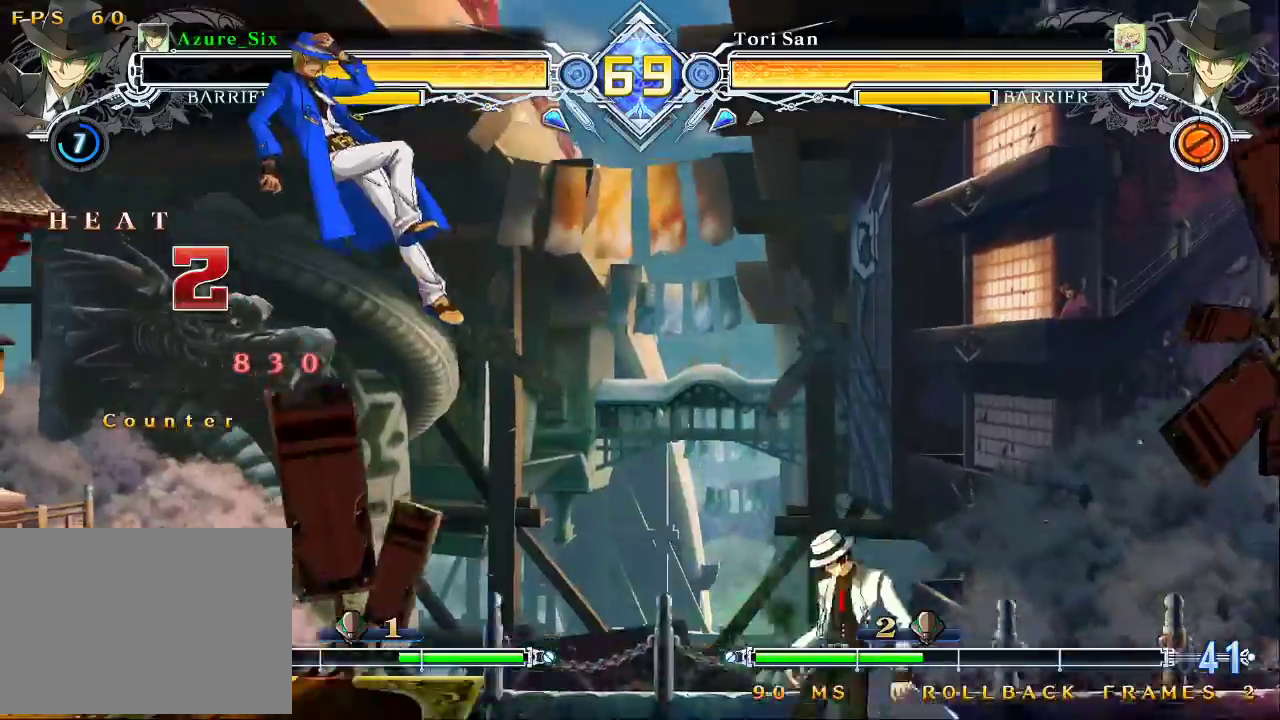
{"buttons": [], "left_stick": "center", "events": [[100, "left_stick", "right"], [167, "CROSS", "down"], [300, "CROSS", "up"], [300, "left_stick", "center"]]}
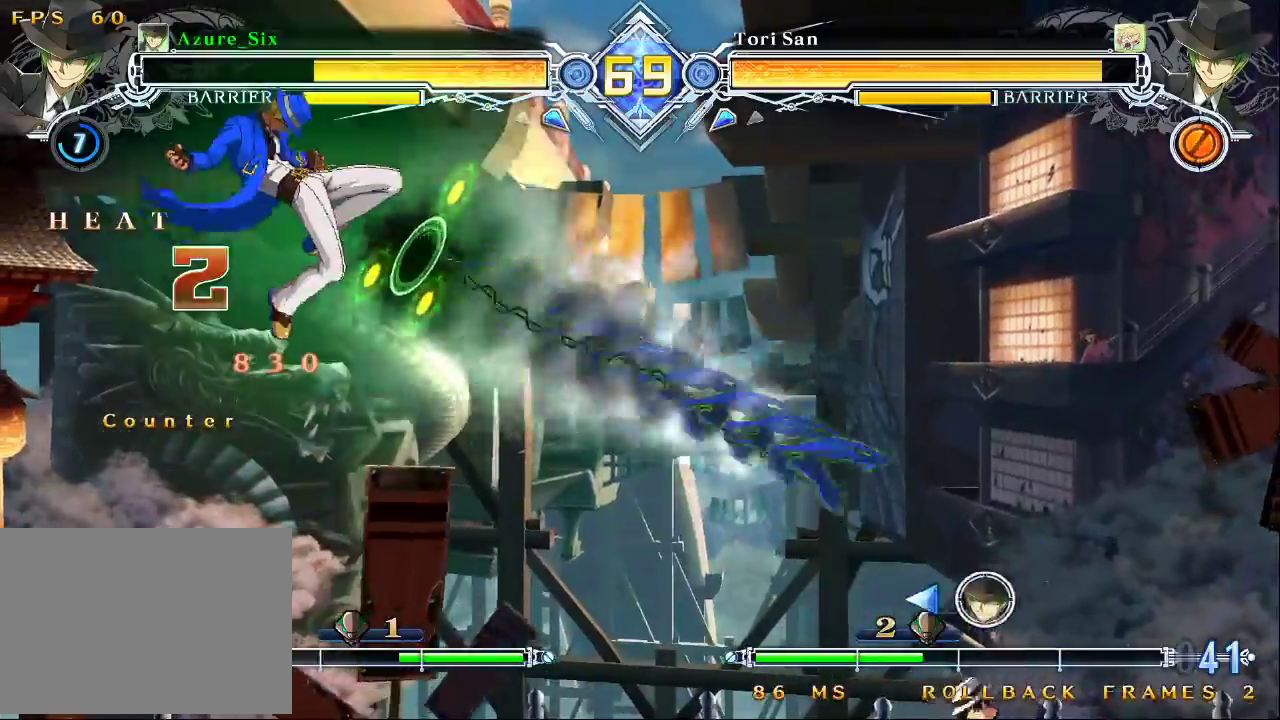
{"buttons": [], "left_stick": "center", "events": []}
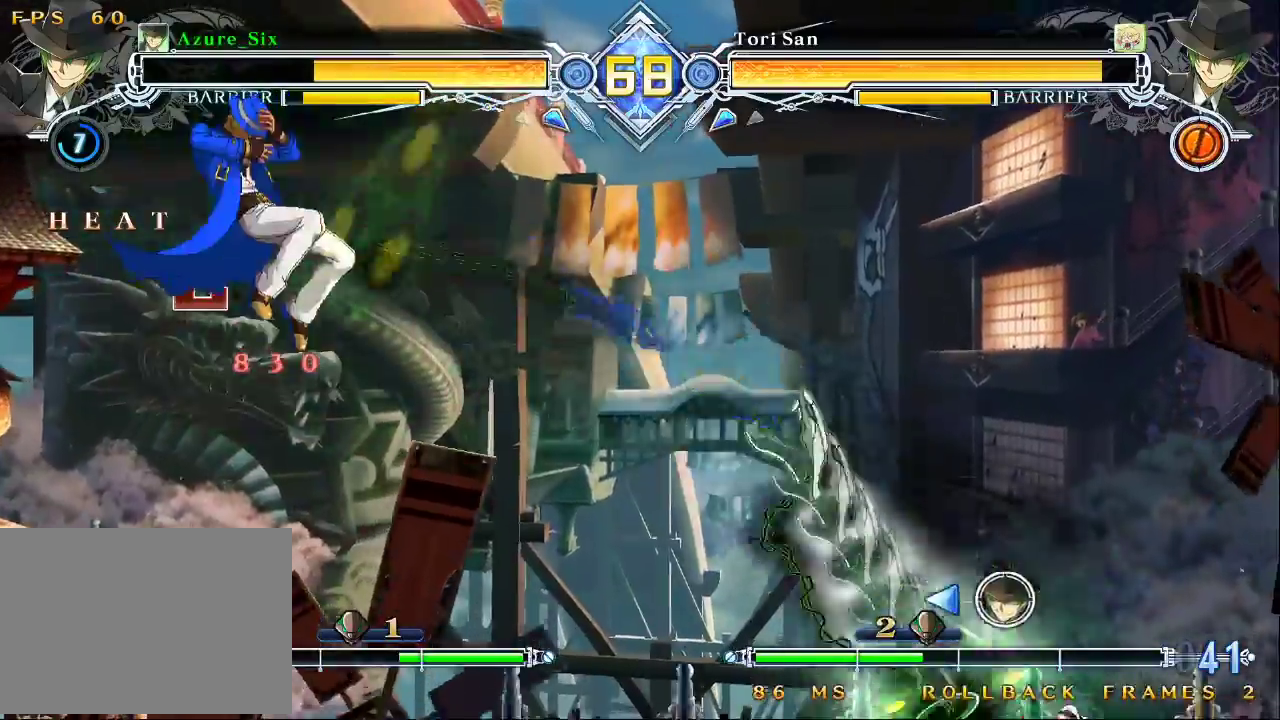
{"buttons": [], "left_stick": "center", "events": [[200, "left_stick", "right"], [367, "left_stick", "center"], [400, "CROSS", "down"], [500, "CROSS", "up"]]}